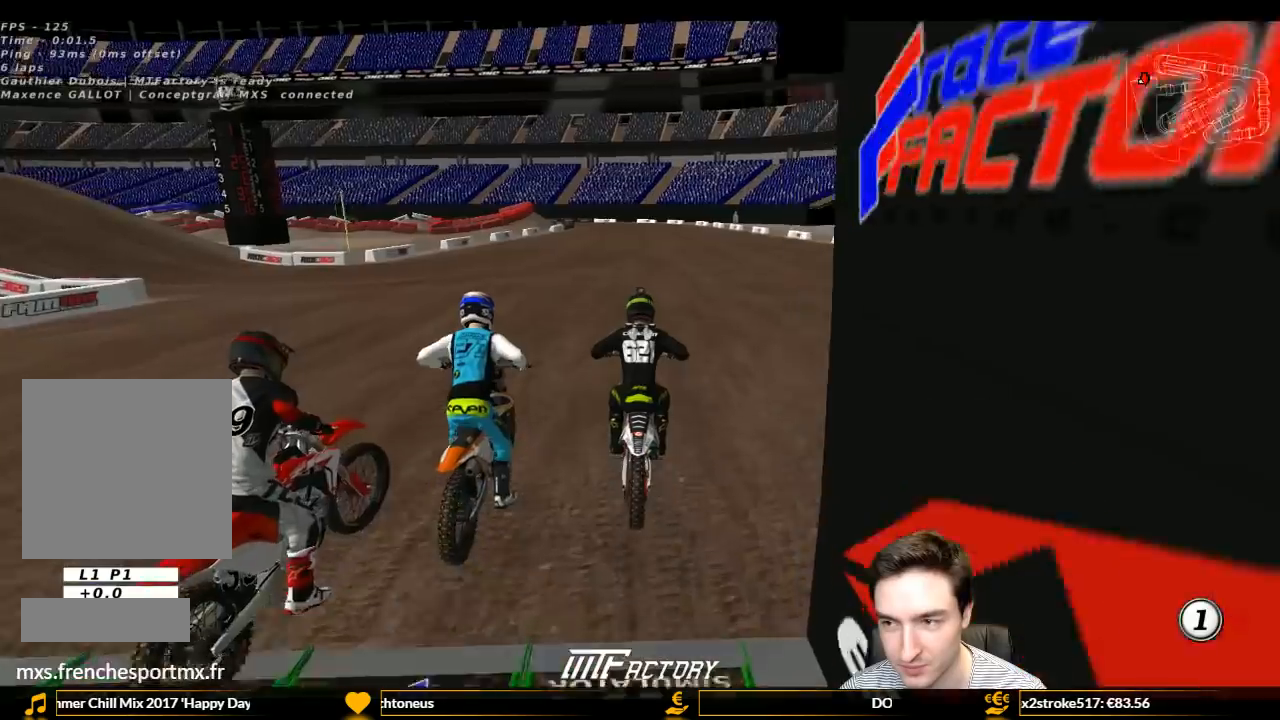
Gameplay with a controller (Xbox layout); each line is a JSON object with the inputs held at the frame after it. "events" lists button and stick changes between this image and that frame as [ms after this image, input, new state], when the widget could be followed in between. Not read: L3 R3.
{"buttons": ["L1", "R2"], "left_stick": "center", "right_stick": "center", "events": [[133, "B", "down"], [233, "B", "up"]]}
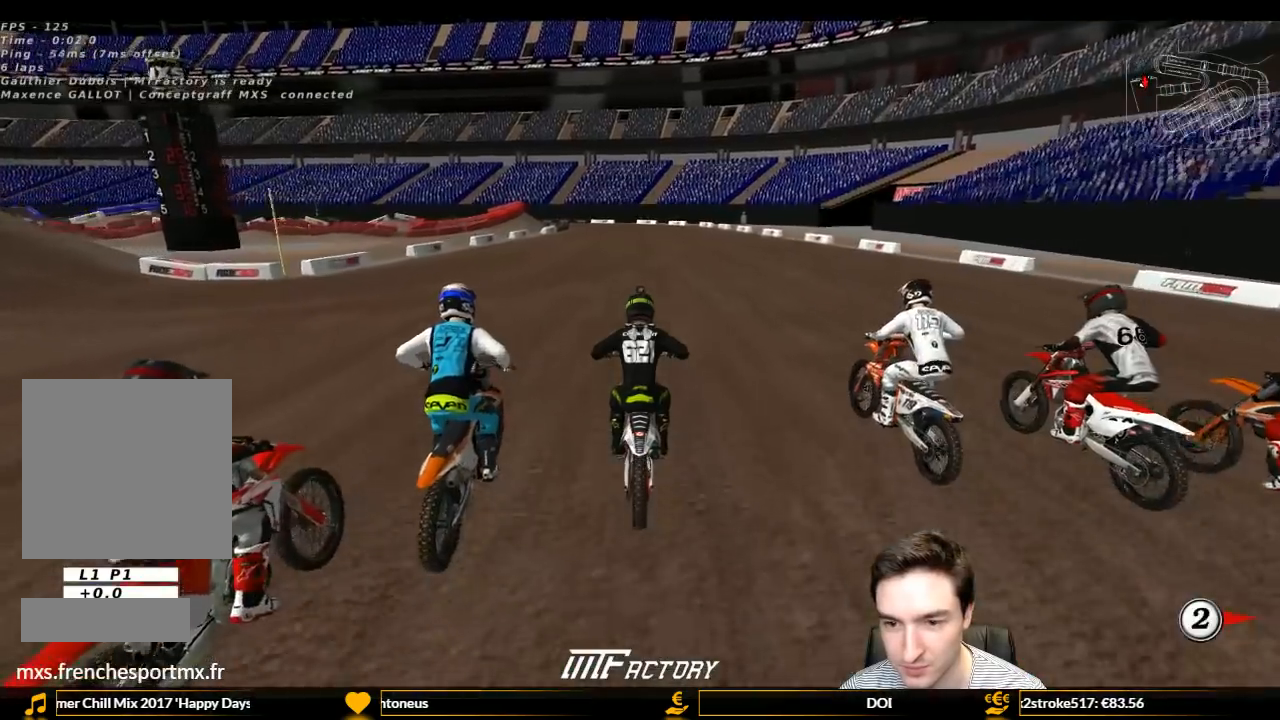
{"buttons": ["B", "L1", "R2"], "left_stick": "center", "right_stick": "center", "events": [[467, "B", "down"]]}
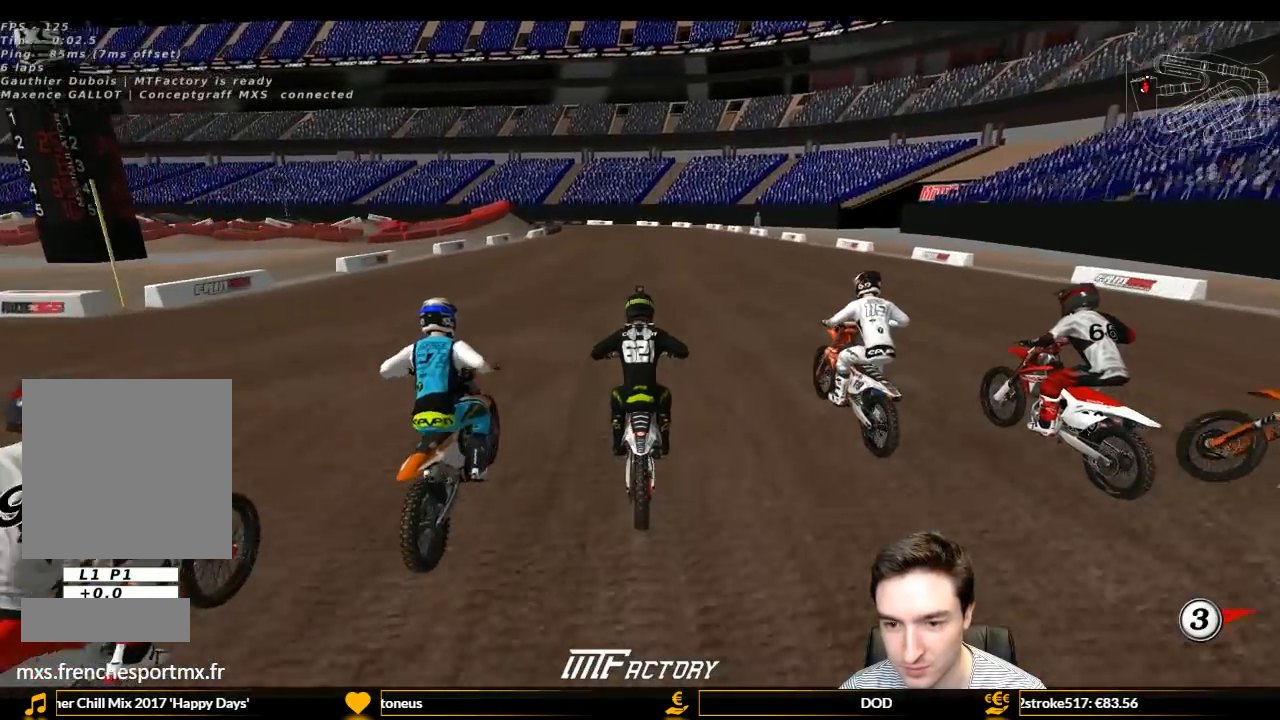
{"buttons": ["L1", "R2"], "left_stick": "center", "right_stick": "center", "events": [[67, "B", "up"]]}
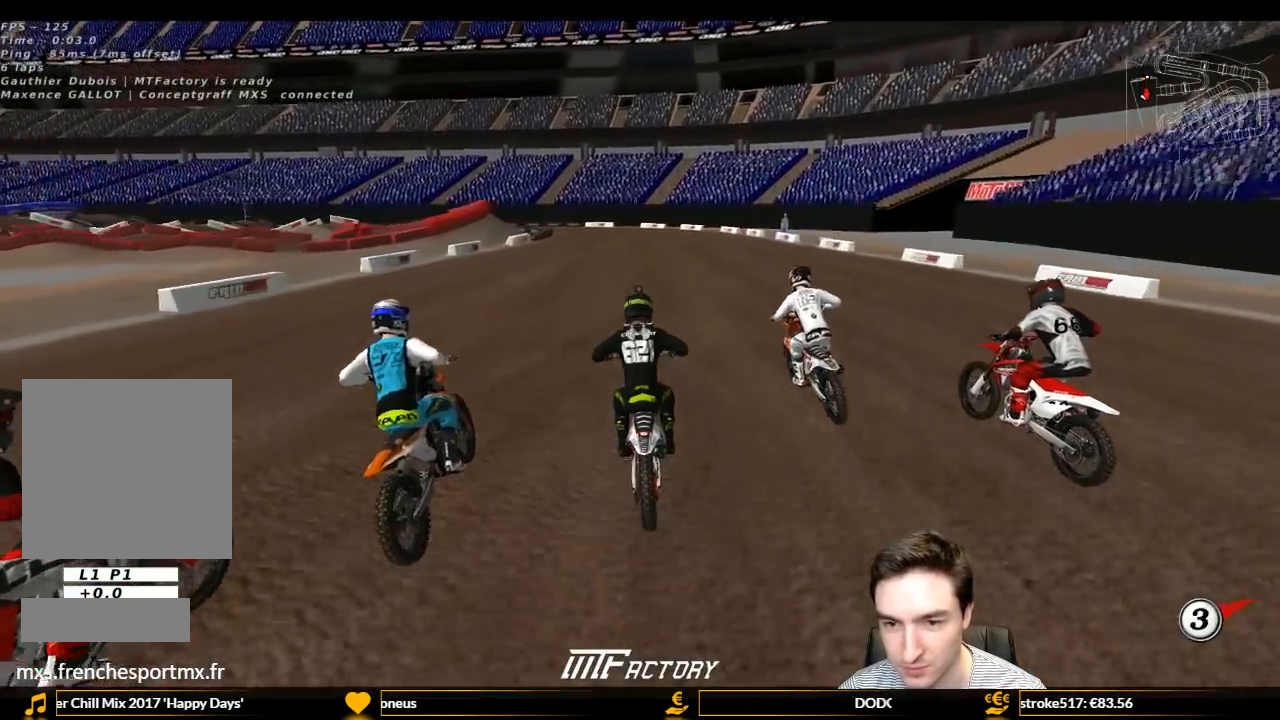
{"buttons": ["L1", "R2"], "left_stick": "left", "right_stick": "center", "events": [[167, "B", "down"], [300, "B", "up"], [300, "left_stick", "left"]]}
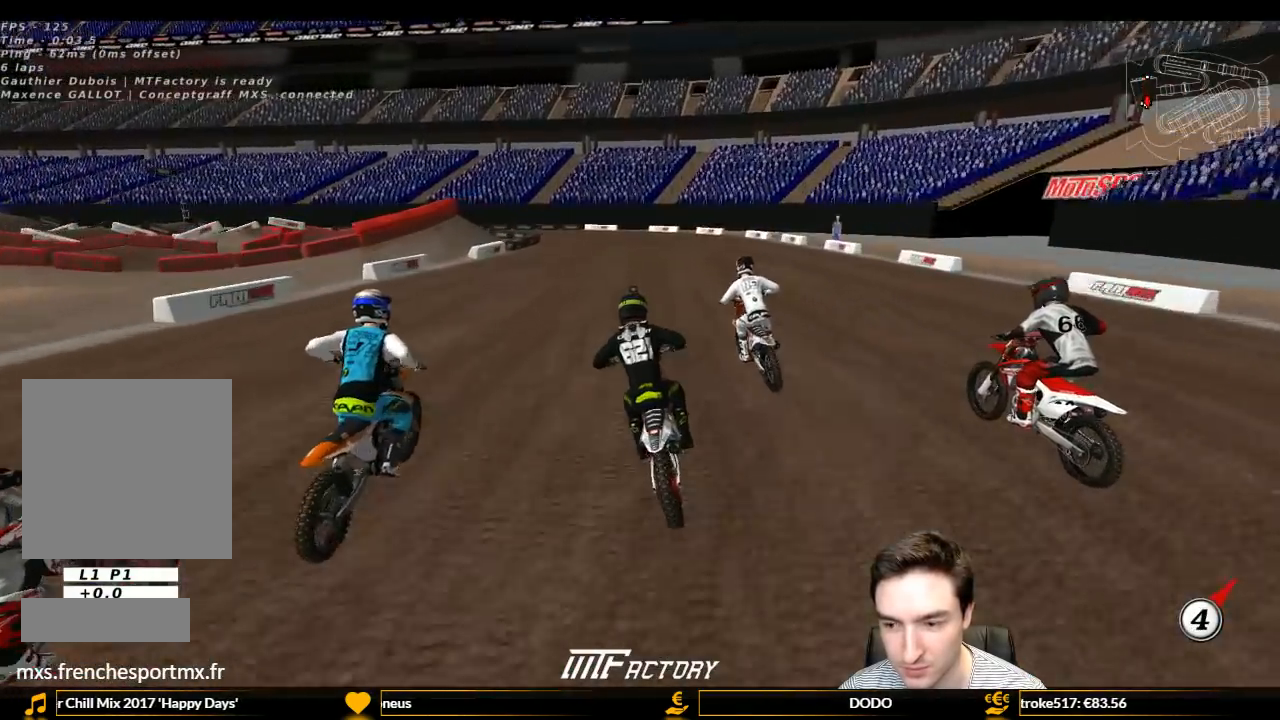
{"buttons": ["L1", "R2"], "left_stick": "center", "right_stick": "center", "events": [[167, "left_stick", "center"]]}
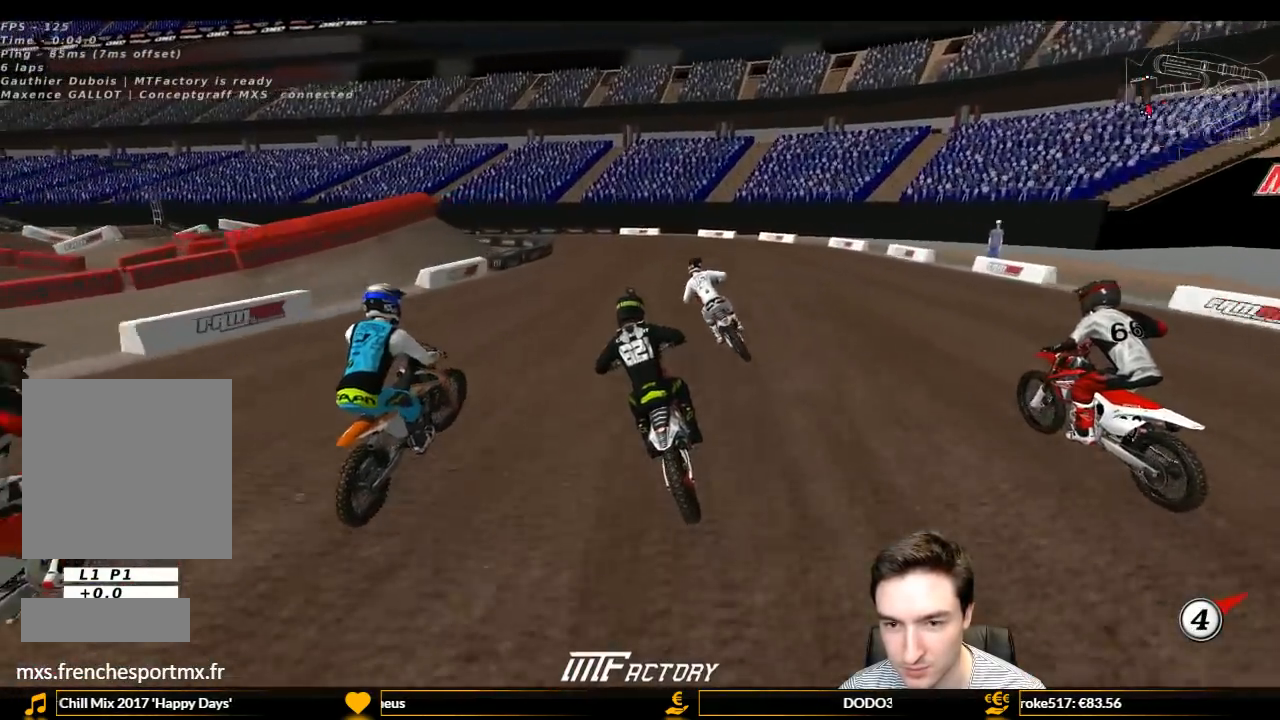
{"buttons": ["A", "L1", "L2"], "left_stick": "down", "right_stick": "center", "events": [[333, "R2", "up"], [333, "X", "down"], [367, "A", "down"], [367, "L2", "down"], [367, "X", "up"], [367, "left_stick", "down"]]}
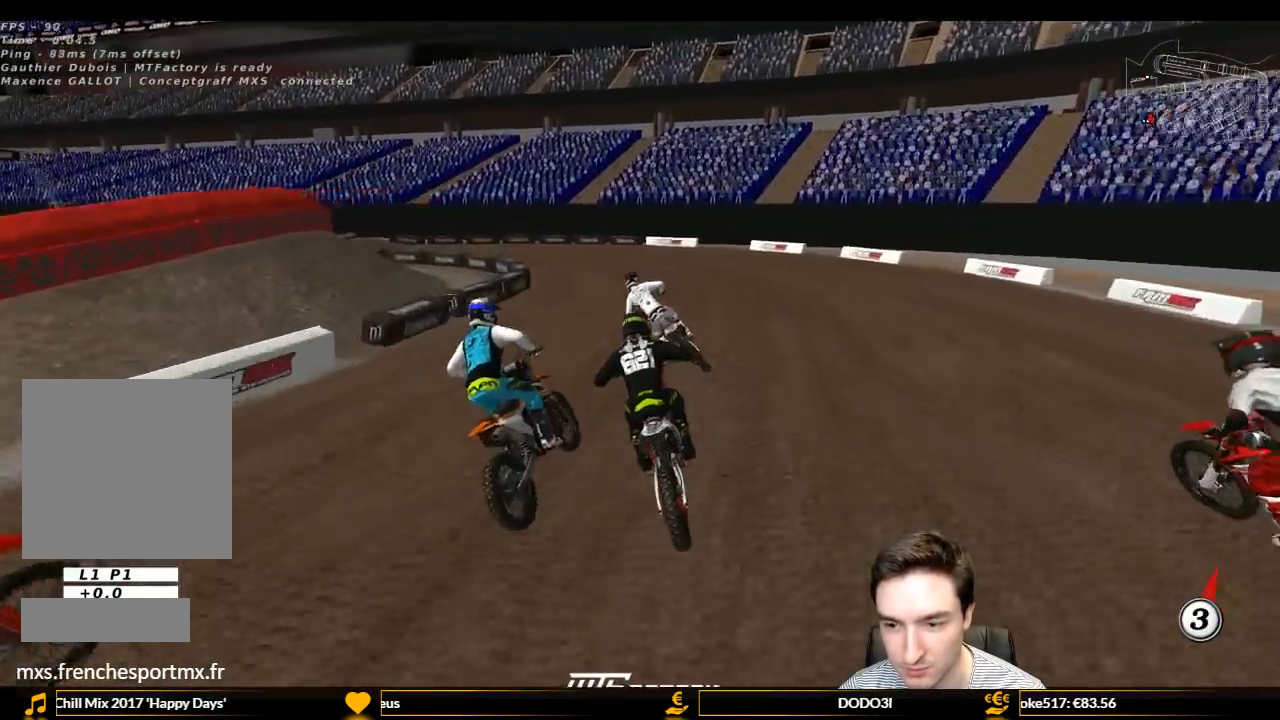
{"buttons": ["A", "L1", "L2"], "left_stick": "down-left", "right_stick": "center", "events": [[500, "left_stick", "down-left"]]}
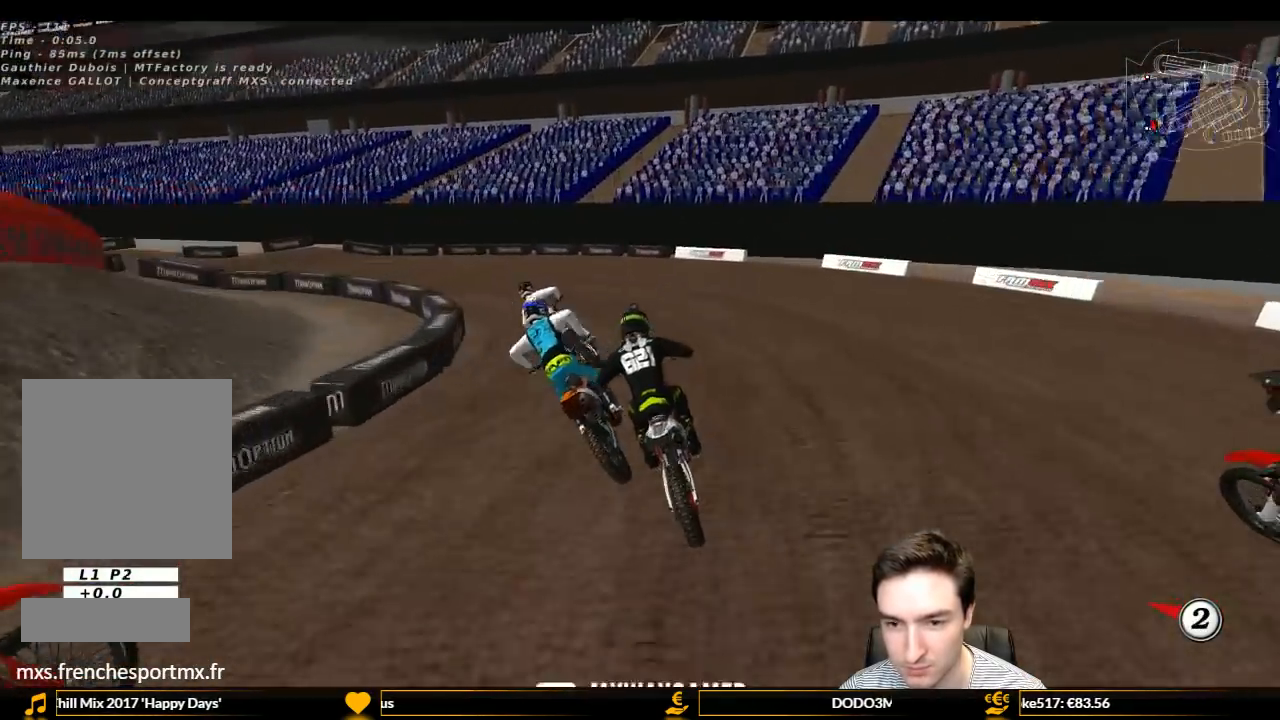
{"buttons": ["L1"], "left_stick": "center", "right_stick": "center", "events": [[33, "X", "down"], [167, "X", "up"], [233, "A", "up"], [300, "L2", "up"], [333, "left_stick", "center"]]}
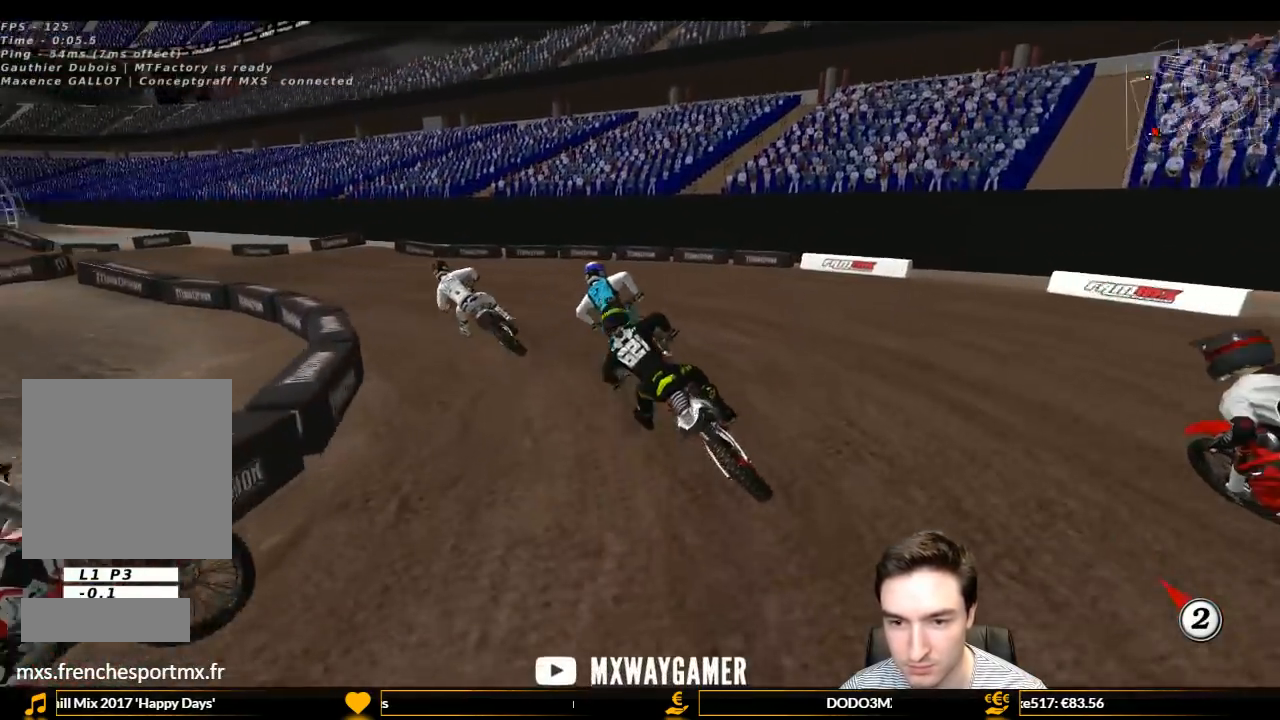
{"buttons": ["L1"], "left_stick": "right", "right_stick": "center", "events": [[67, "left_stick", "right"], [233, "left_stick", "center"], [267, "L2", "down"], [467, "L2", "up"], [467, "left_stick", "right"]]}
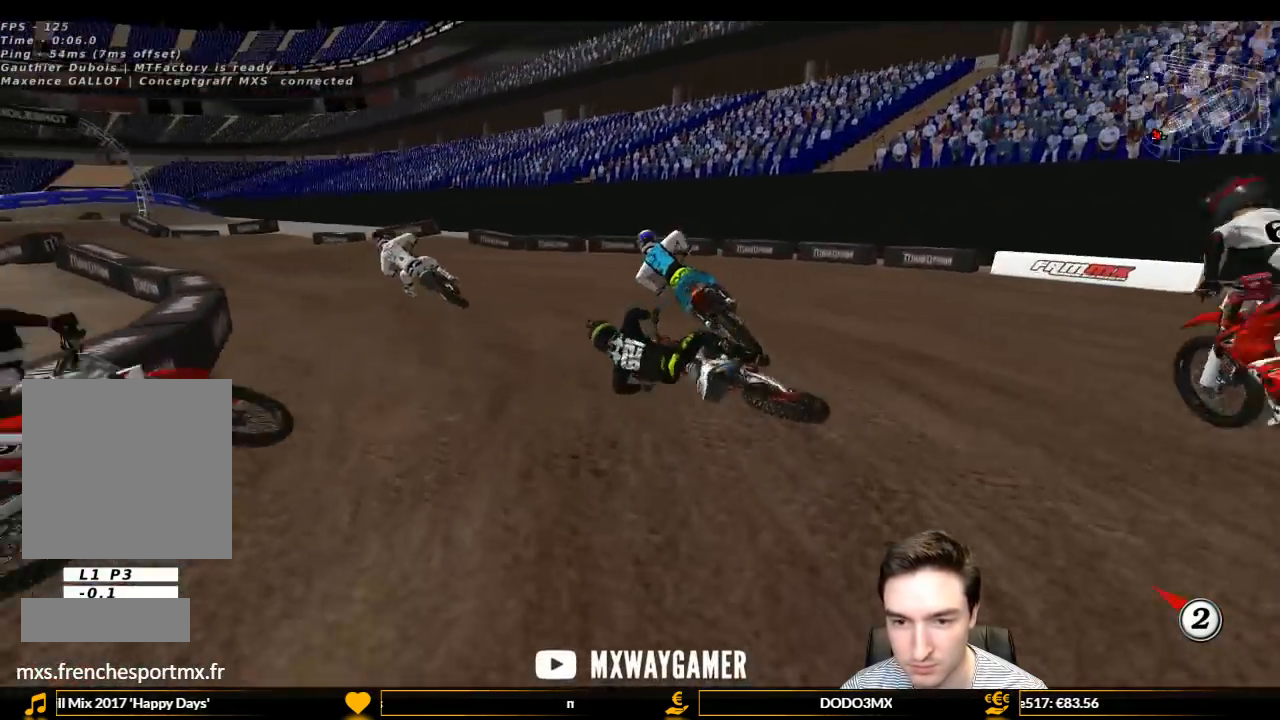
{"buttons": ["L1"], "left_stick": "right", "right_stick": "center", "events": []}
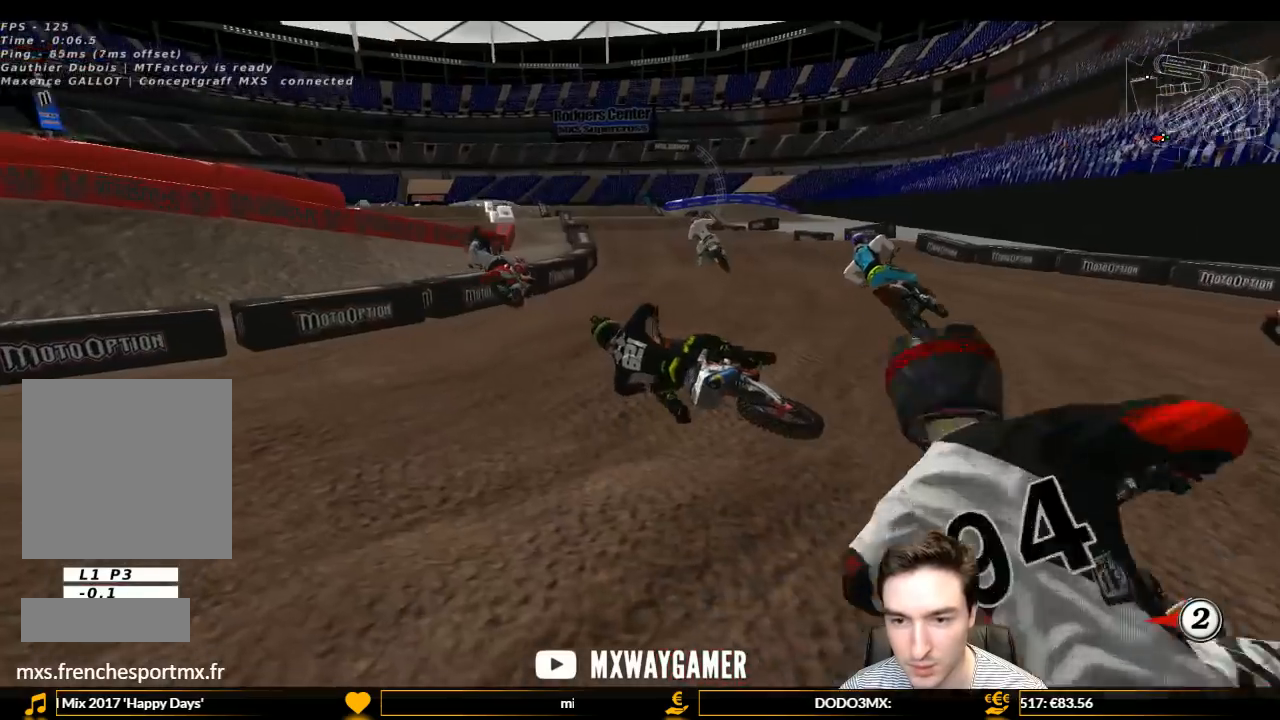
{"buttons": ["X", "Y", "L1"], "left_stick": "right", "right_stick": "center", "events": [[33, "Y", "down"], [233, "X", "down"], [300, "X", "up"], [467, "X", "down"]]}
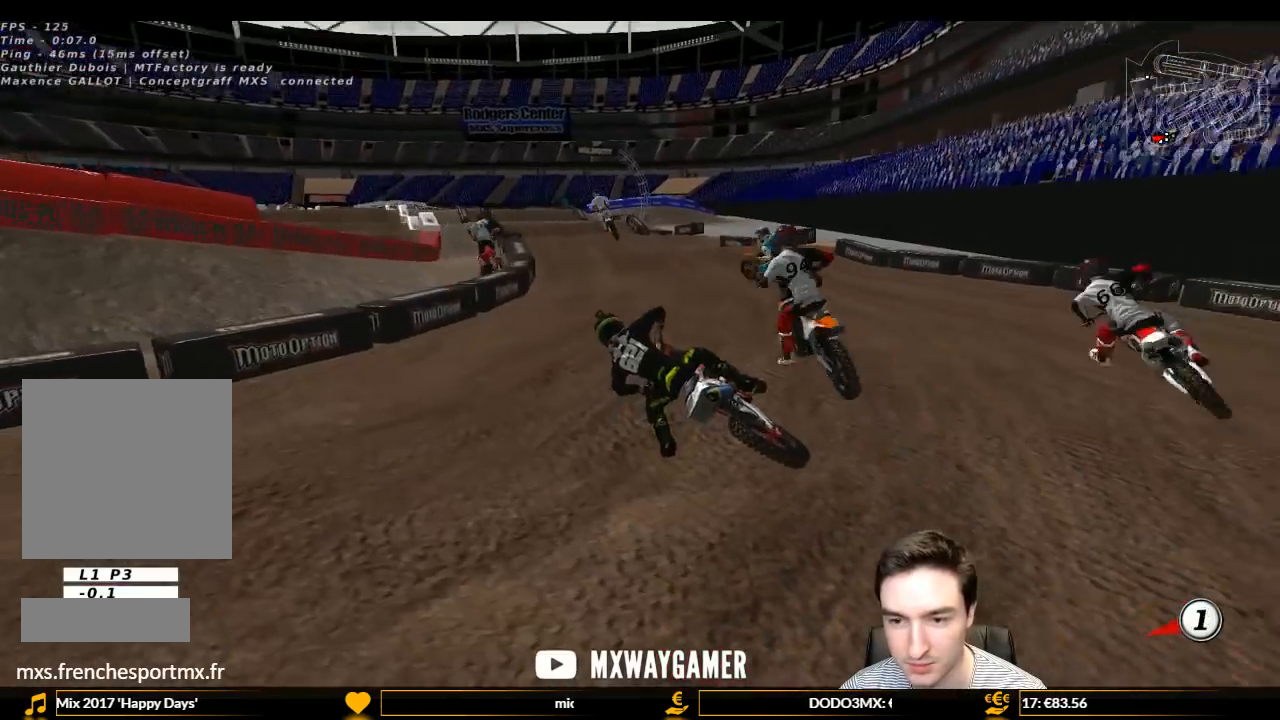
{"buttons": ["Y", "L1", "R1", "R2"], "left_stick": "right", "right_stick": "center", "events": [[33, "X", "up"], [433, "R1", "down"], [500, "R2", "down"]]}
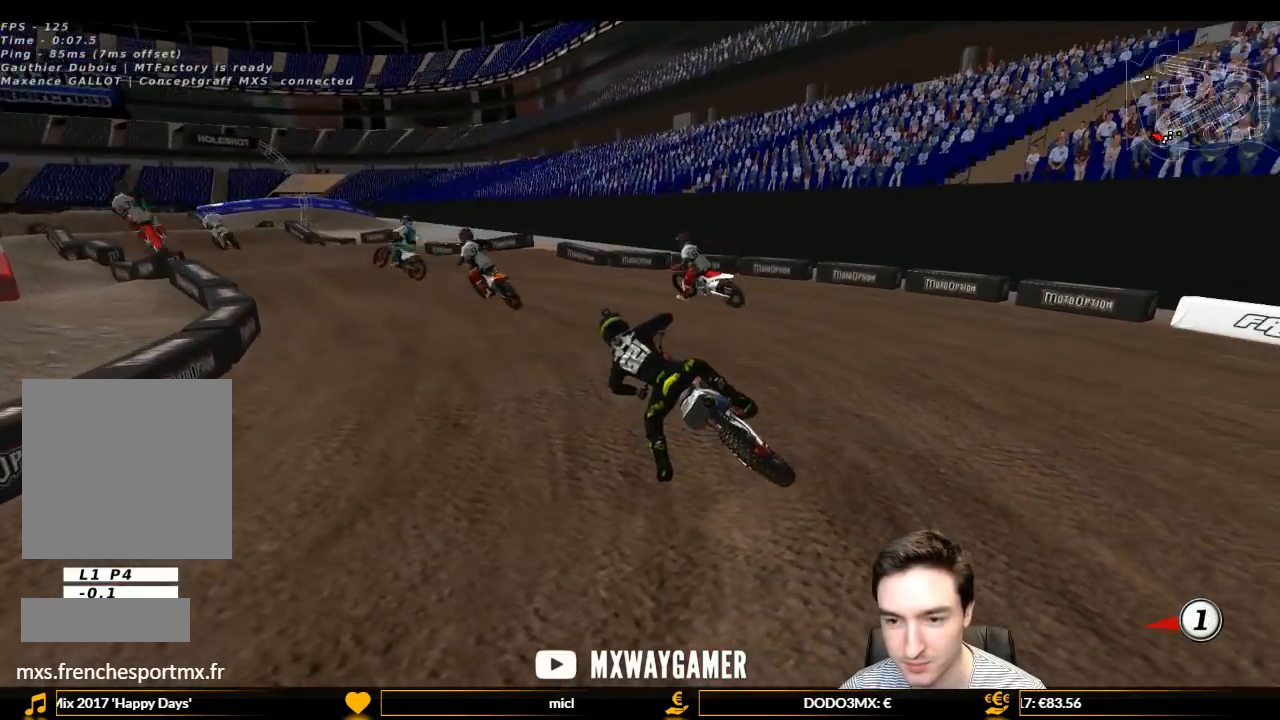
{"buttons": ["L1", "R2"], "left_stick": "center", "right_stick": "center", "events": [[400, "Y", "up"], [467, "left_stick", "center"], [500, "R1", "up"]]}
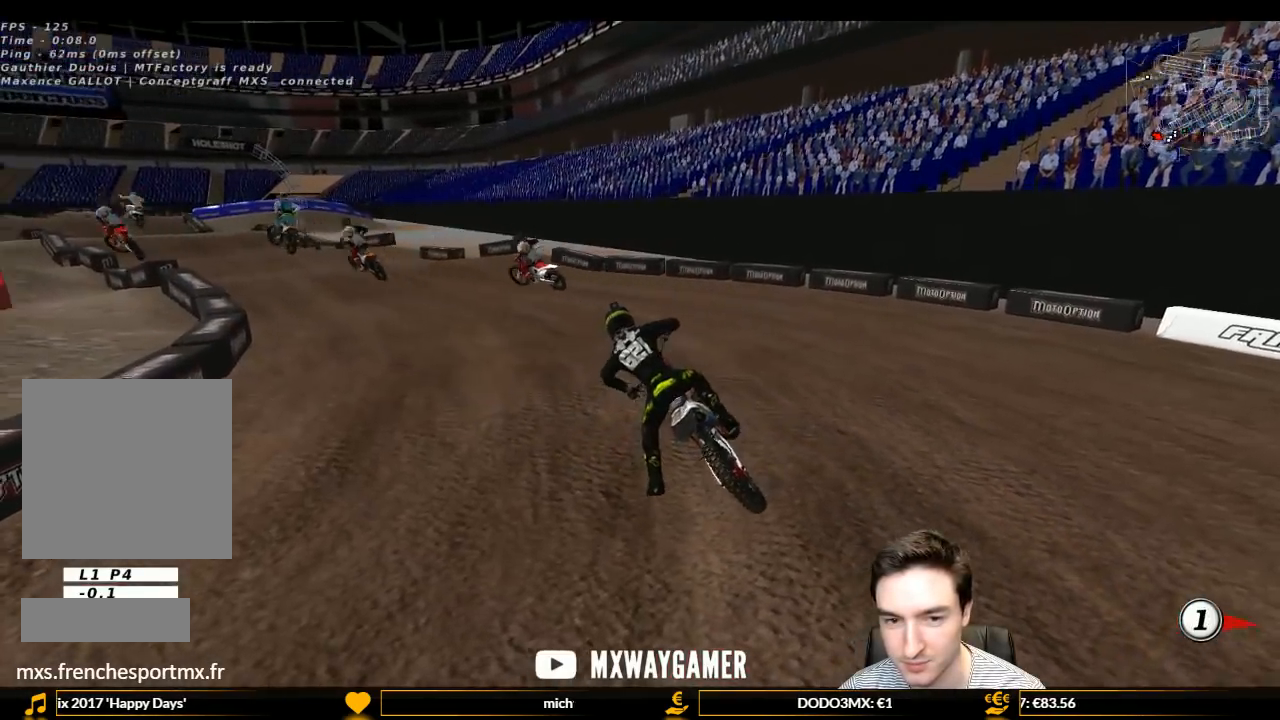
{"buttons": ["L1", "R2"], "left_stick": "center", "right_stick": "center", "events": []}
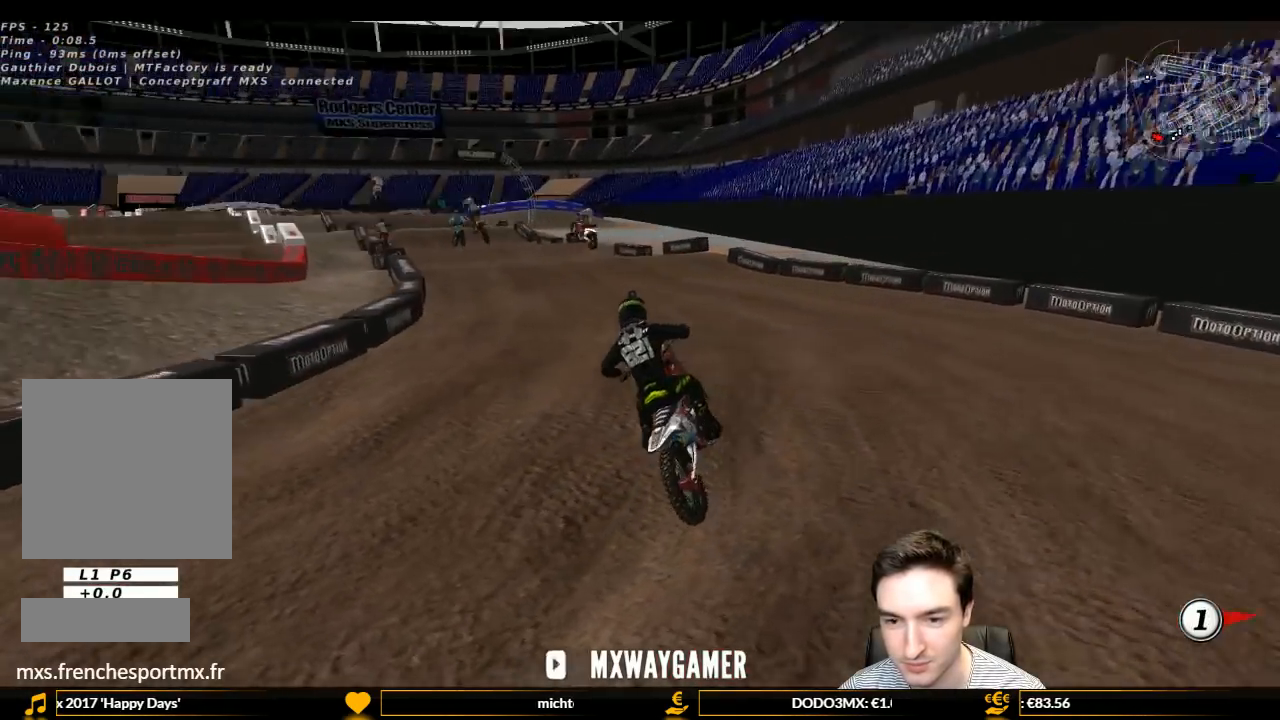
{"buttons": ["L1", "R2"], "left_stick": "center", "right_stick": "center", "events": []}
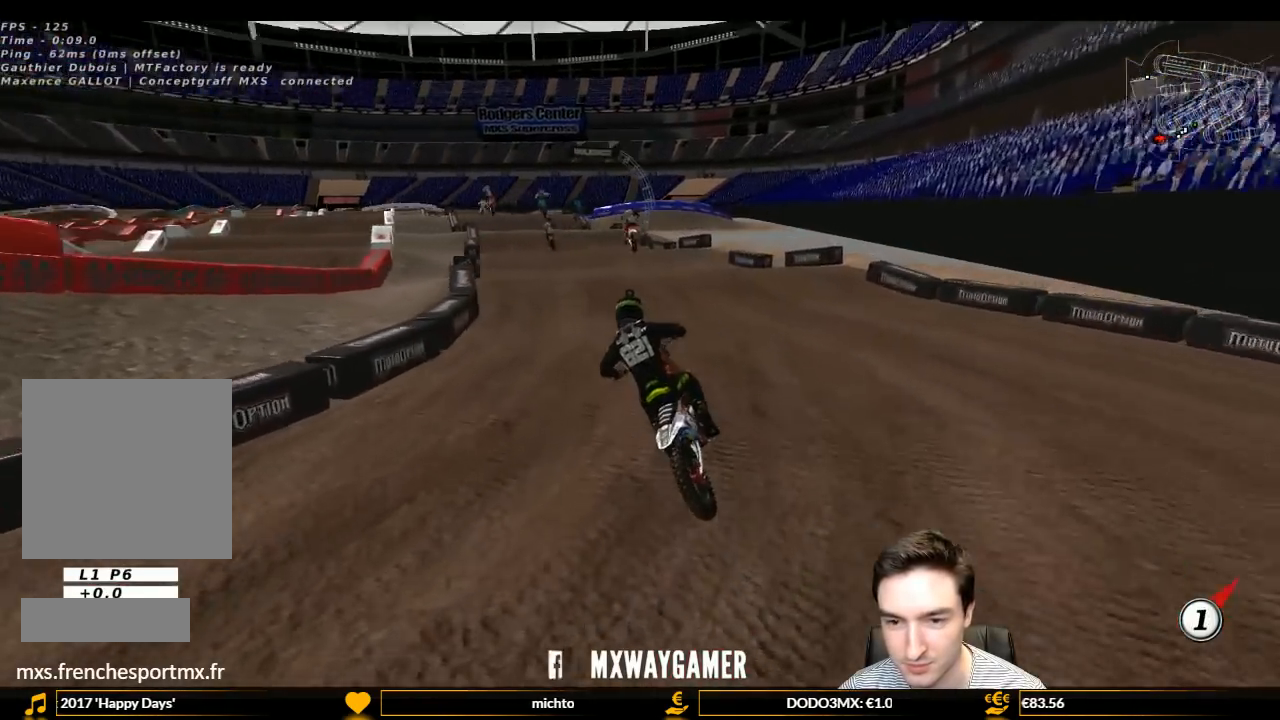
{"buttons": ["B", "L1", "R2"], "left_stick": "center", "right_stick": "center", "events": [[33, "left_stick", "right"], [100, "left_stick", "center"], [367, "left_stick", "right"], [467, "B", "down"], [467, "left_stick", "center"]]}
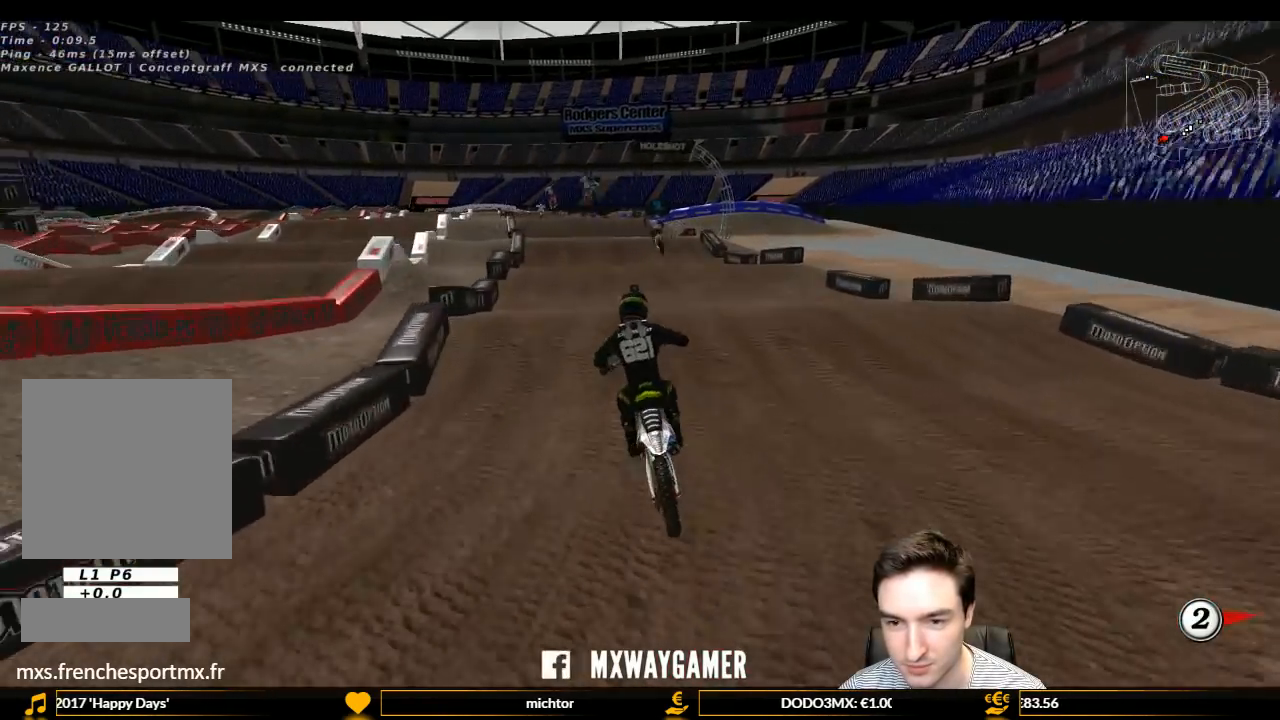
{"buttons": ["R2"], "left_stick": "center", "right_stick": "center", "events": [[67, "B", "up"], [333, "left_stick", "down-left"], [367, "L1", "up"], [433, "left_stick", "center"]]}
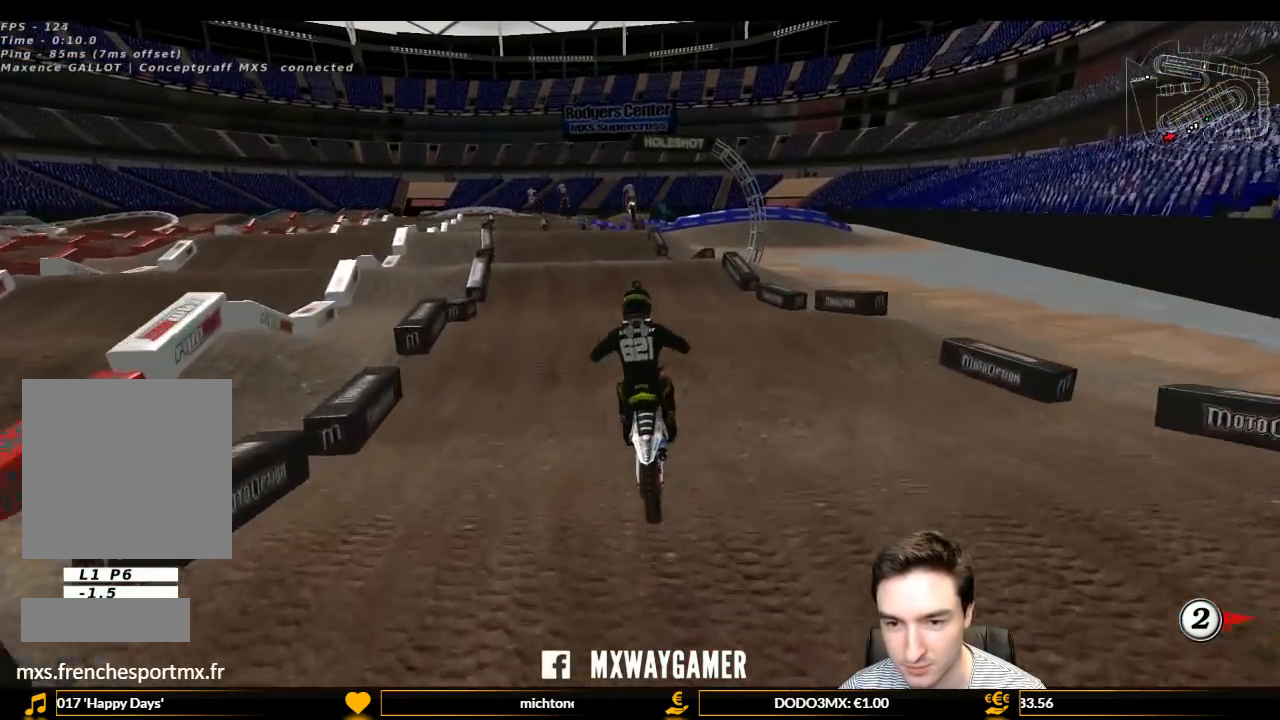
{"buttons": ["R2"], "left_stick": "center", "right_stick": "center", "events": [[200, "B", "down"], [333, "B", "up"]]}
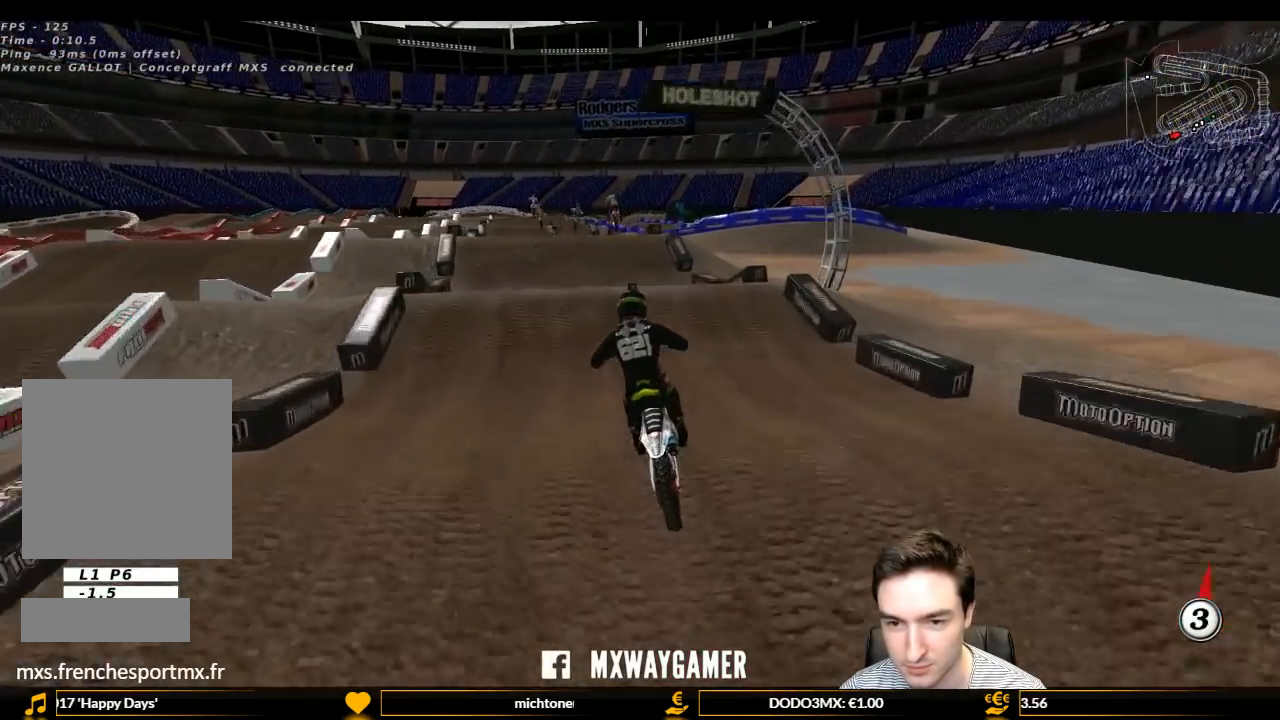
{"buttons": ["R2"], "left_stick": "center", "right_stick": "center", "events": [[233, "R2", "up"], [500, "R2", "down"]]}
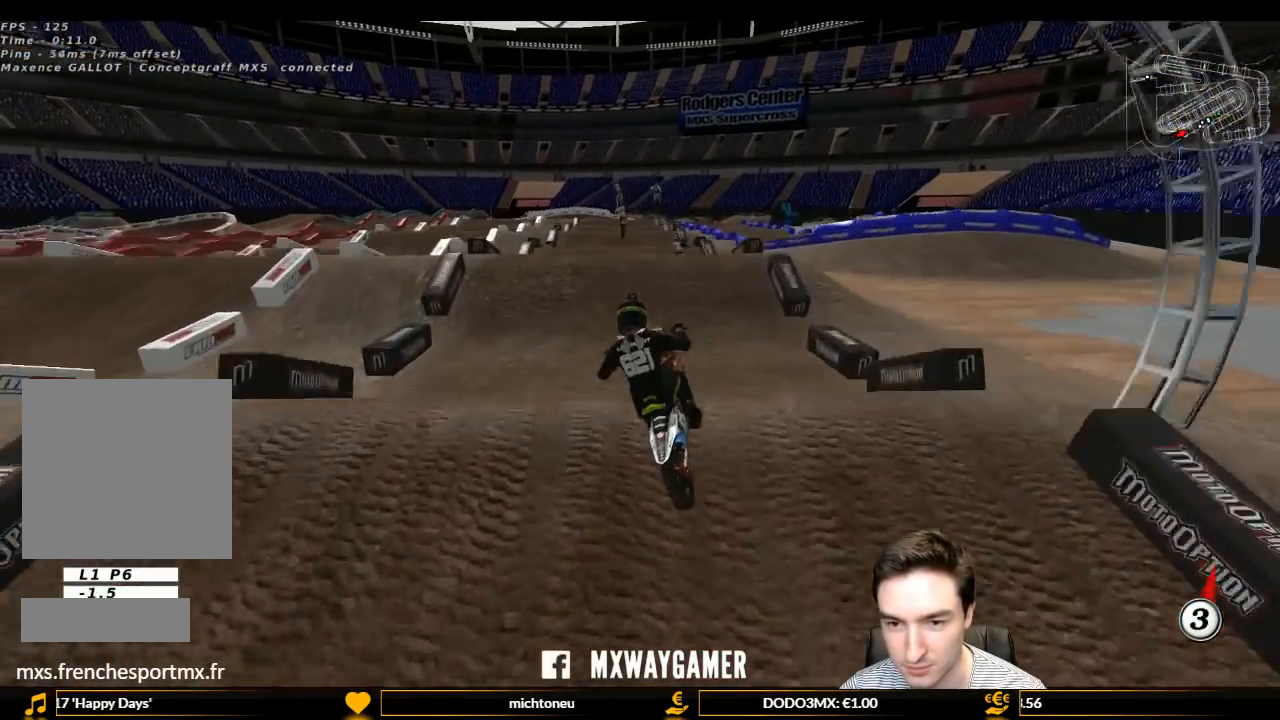
{"buttons": ["R2"], "left_stick": "down-right", "right_stick": "center", "events": [[100, "left_stick", "down"], [200, "R2", "up"], [367, "R2", "down"], [500, "left_stick", "down-right"]]}
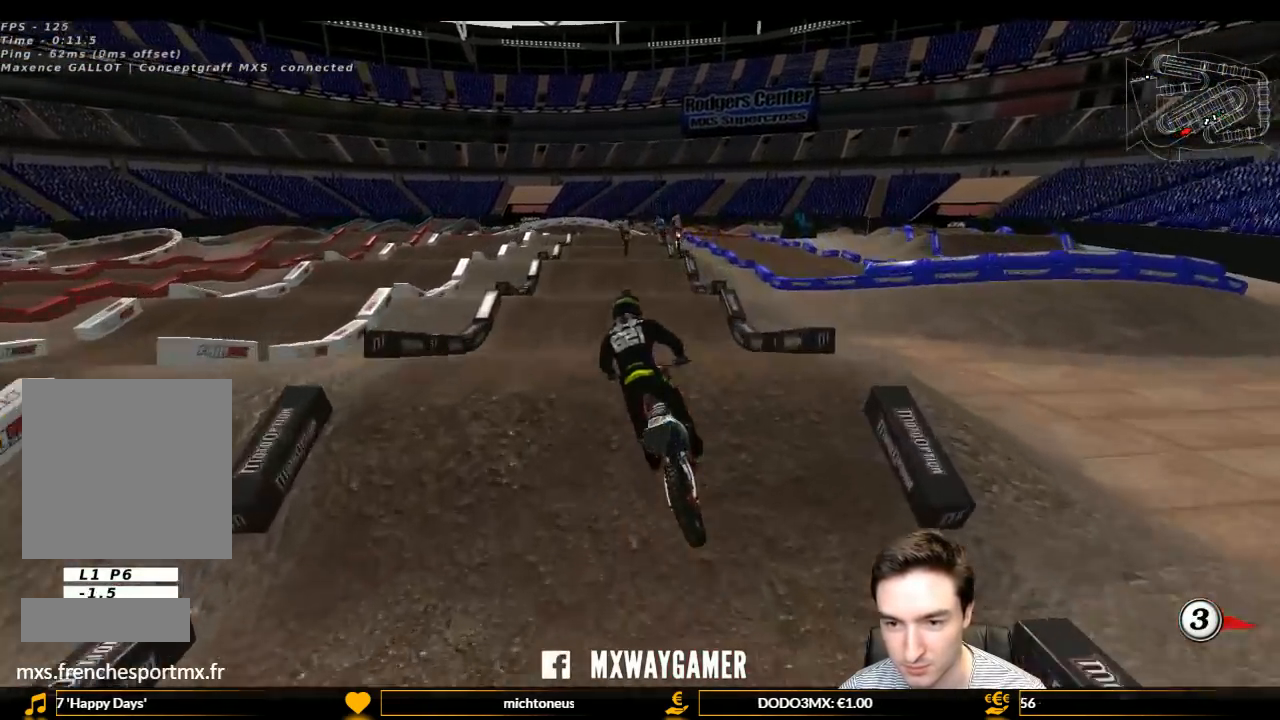
{"buttons": [], "left_stick": "center", "right_stick": "center", "events": [[133, "R2", "up"], [167, "left_stick", "right"], [267, "left_stick", "center"]]}
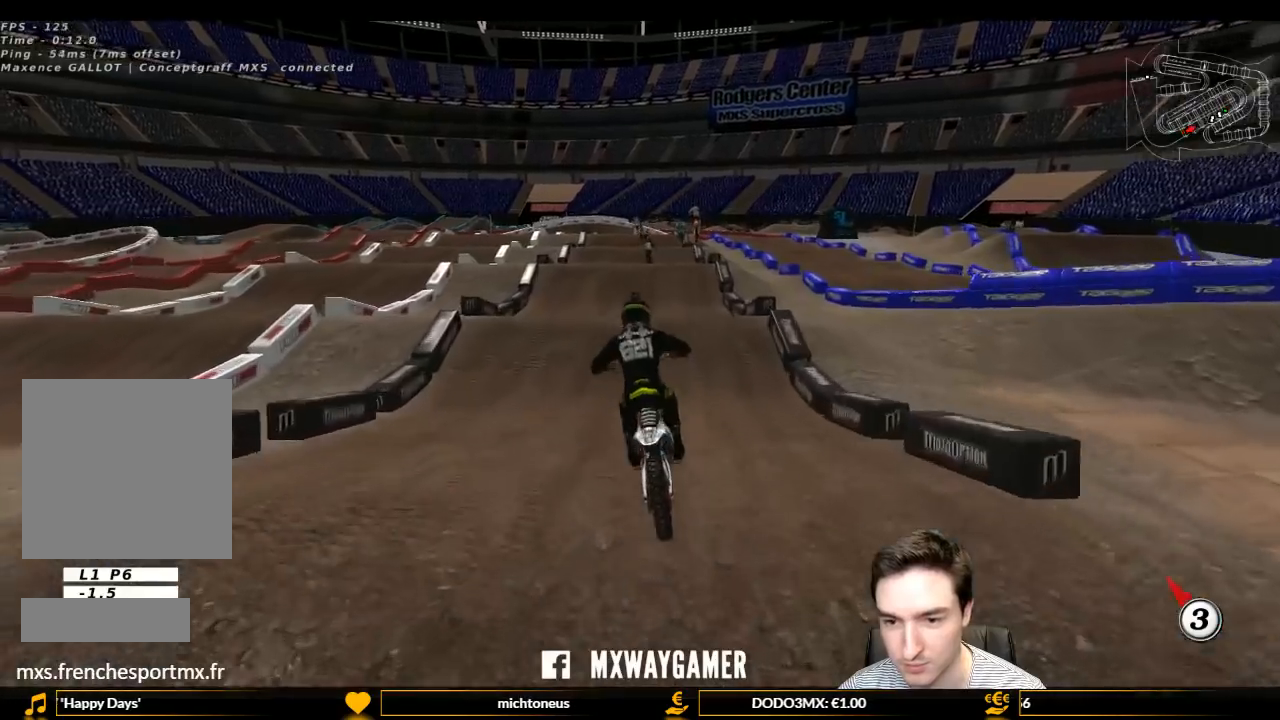
{"buttons": ["L1", "R2"], "left_stick": "center", "right_stick": "center", "events": [[100, "R2", "down"], [267, "L1", "down"], [367, "left_stick", "right"], [467, "left_stick", "center"]]}
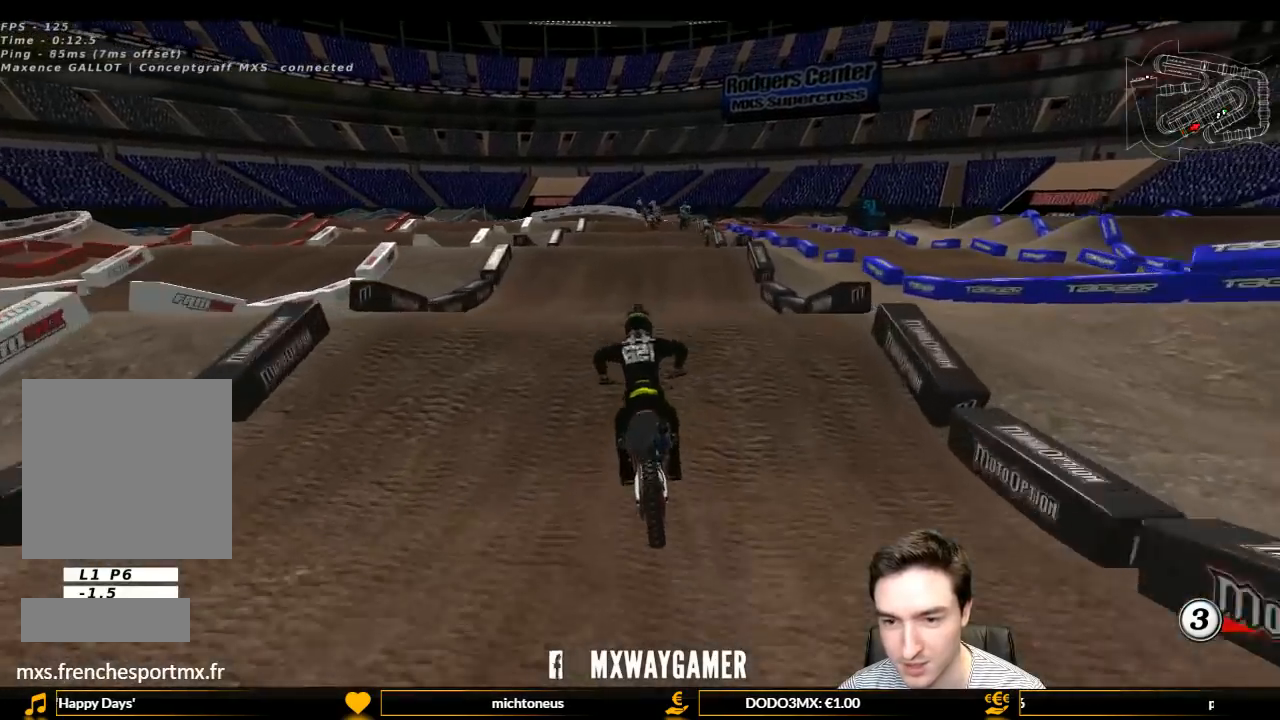
{"buttons": ["R2"], "left_stick": "down", "right_stick": "center", "events": [[267, "L1", "up"], [500, "left_stick", "down"]]}
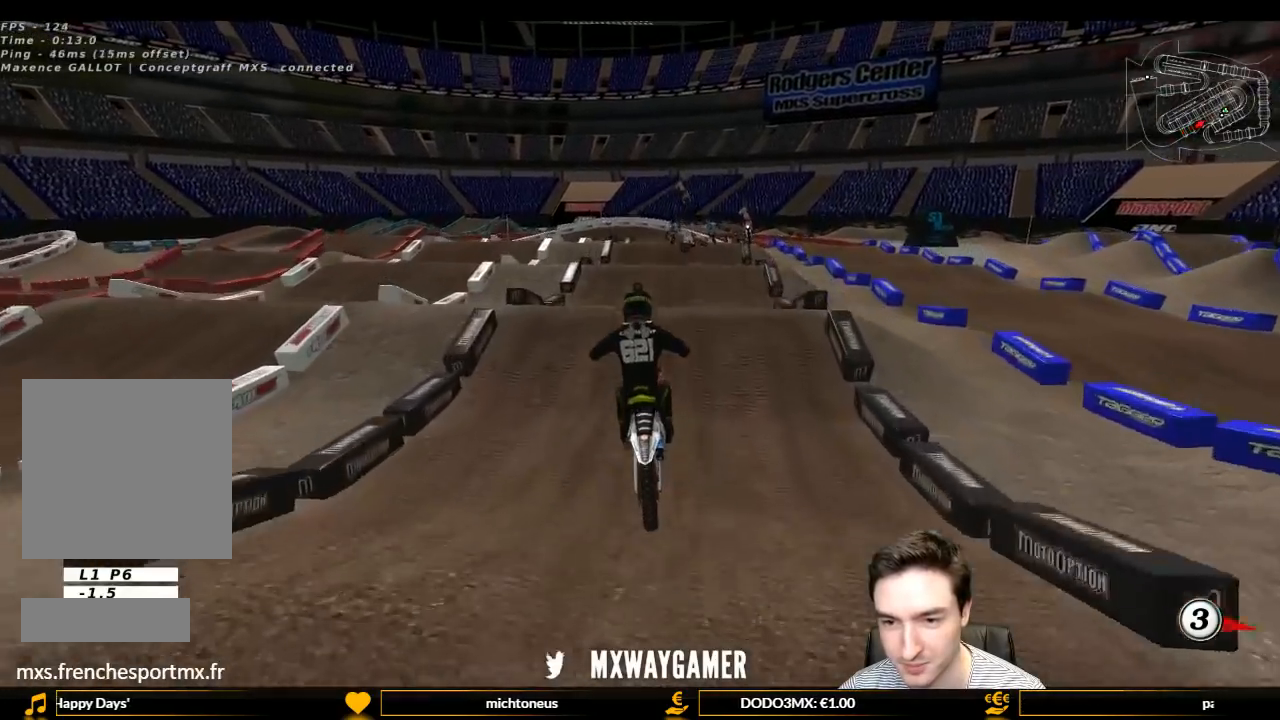
{"buttons": ["L1", "R2"], "left_stick": "right", "right_stick": "center", "events": [[67, "left_stick", "down-left"], [333, "left_stick", "down-right"], [400, "left_stick", "right"], [467, "L1", "down"]]}
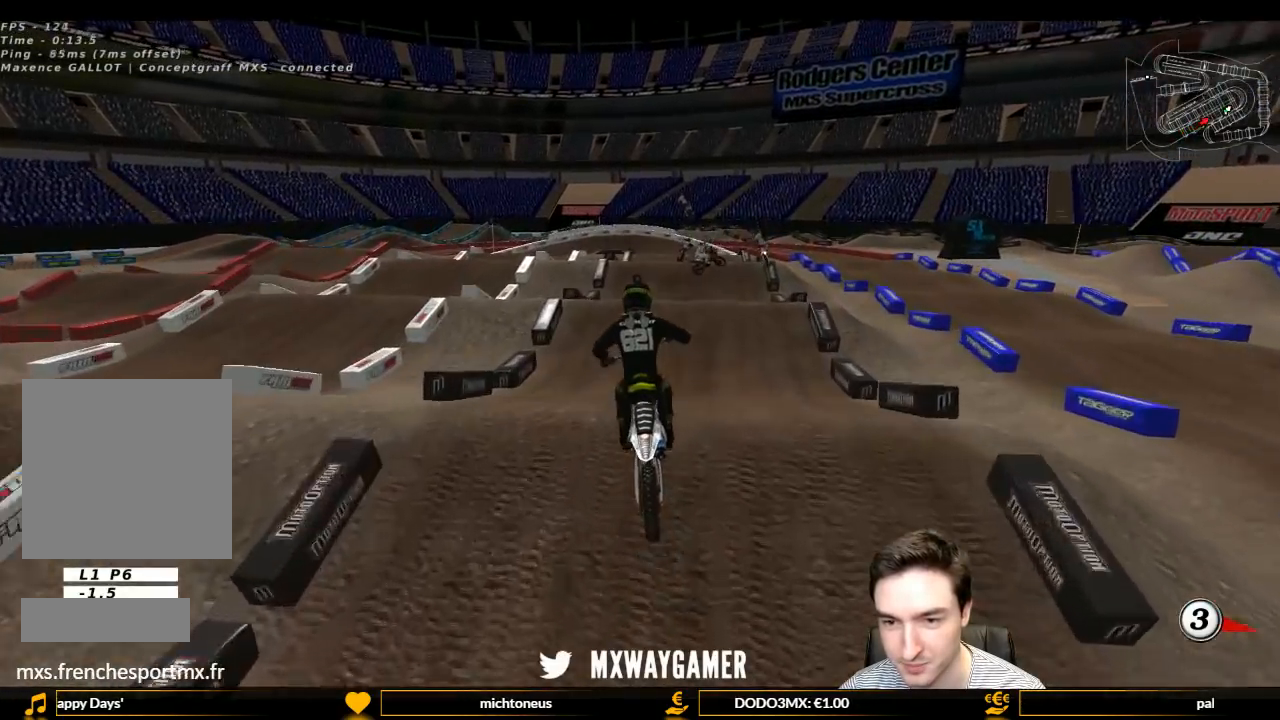
{"buttons": ["R2"], "left_stick": "center", "right_stick": "center", "events": [[133, "left_stick", "center"], [200, "B", "down"], [300, "B", "up"], [300, "left_stick", "down-left"], [367, "L1", "up"], [467, "left_stick", "center"]]}
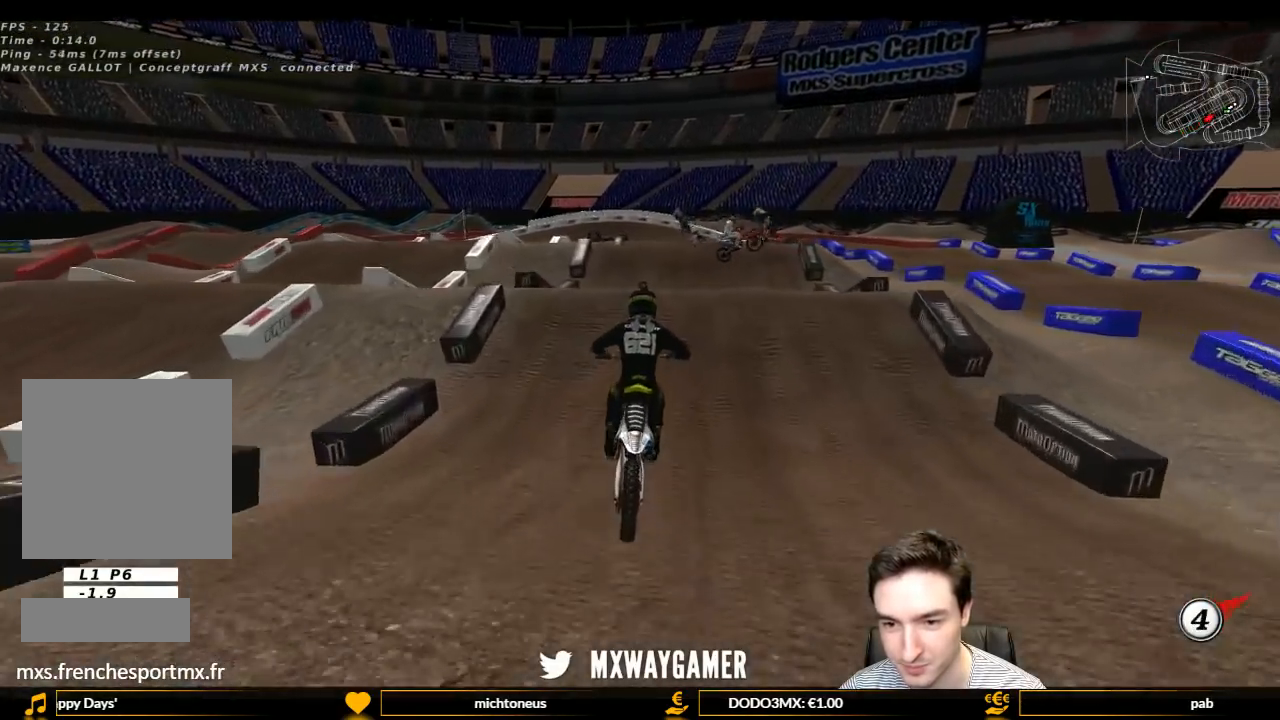
{"buttons": ["R2"], "left_stick": "up", "right_stick": "center", "events": [[367, "left_stick", "down"], [500, "left_stick", "up"]]}
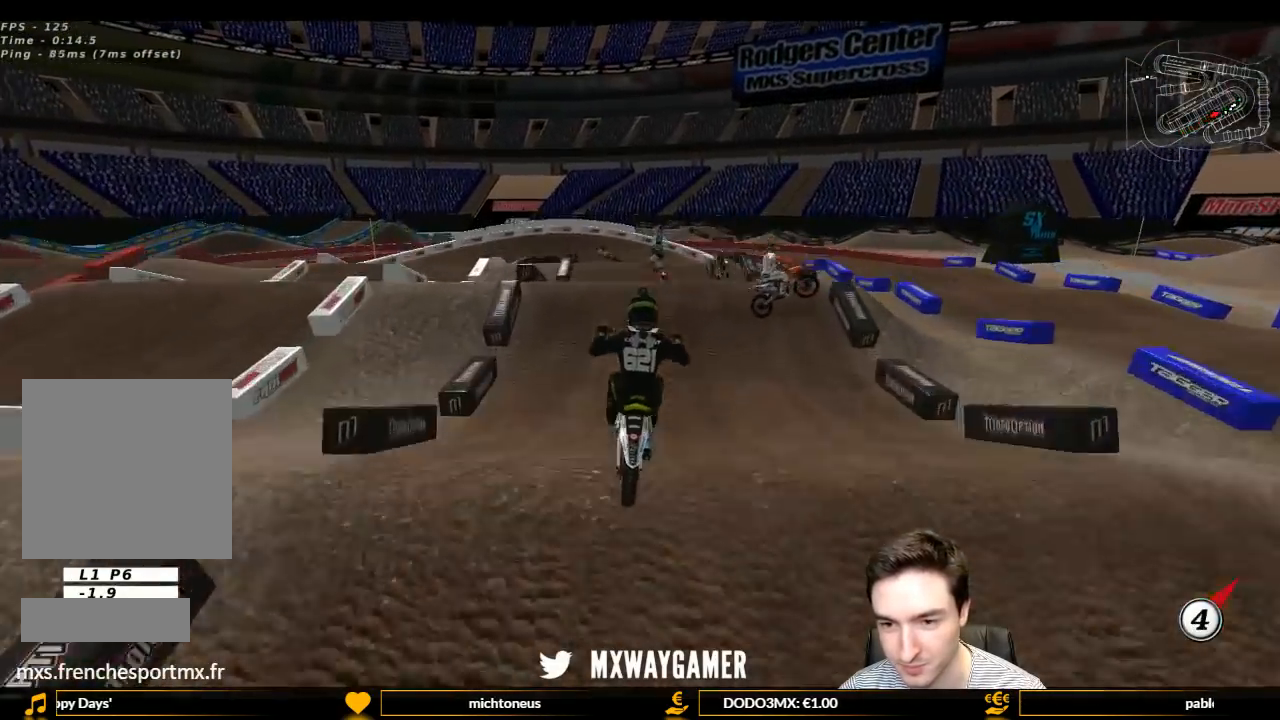
{"buttons": [], "left_stick": "up-right", "right_stick": "center", "events": [[333, "R2", "up"], [433, "left_stick", "up-right"]]}